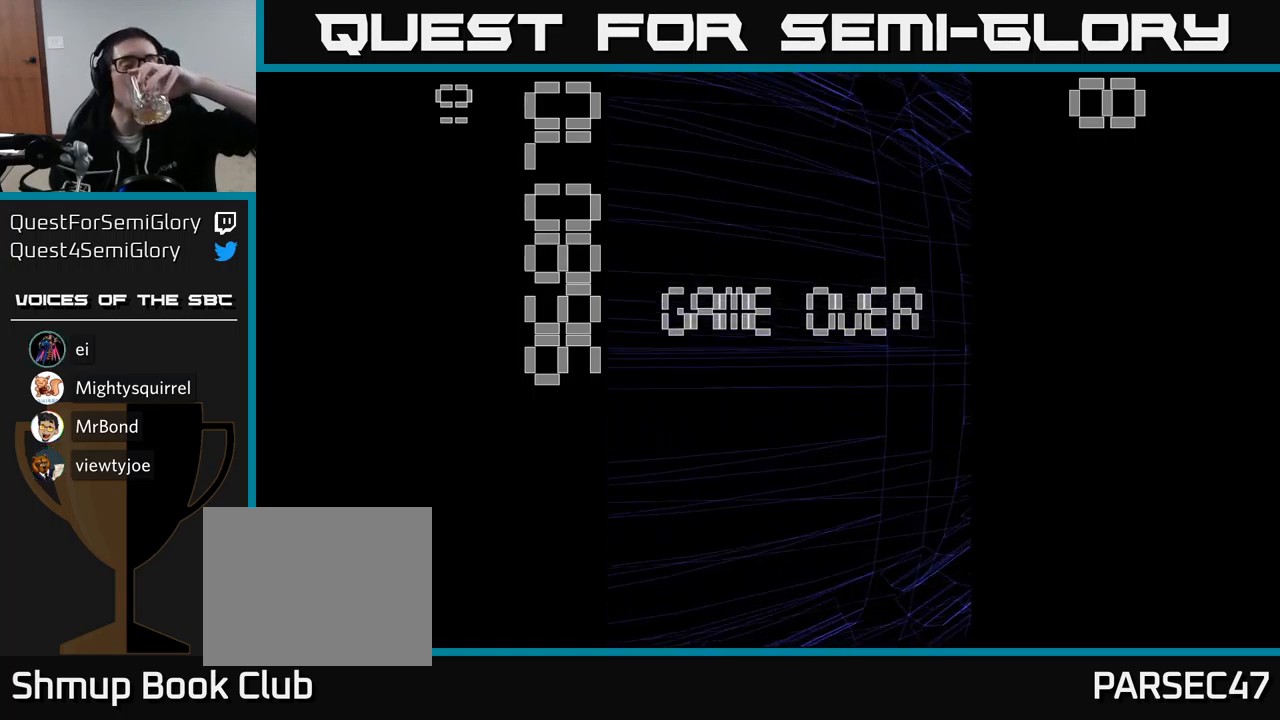
Gameplay with a controller (Xbox layout); each line is a JSON object with the inputs held at the frame after it. "events" lists button and stick changes between this image and that frame as [ms after this image, input, new state], when the widget could be followed in between. Not read: L3 R3 left_stick right_stick.
{"buttons": ["A"], "events": [[500, "A", "down"]]}
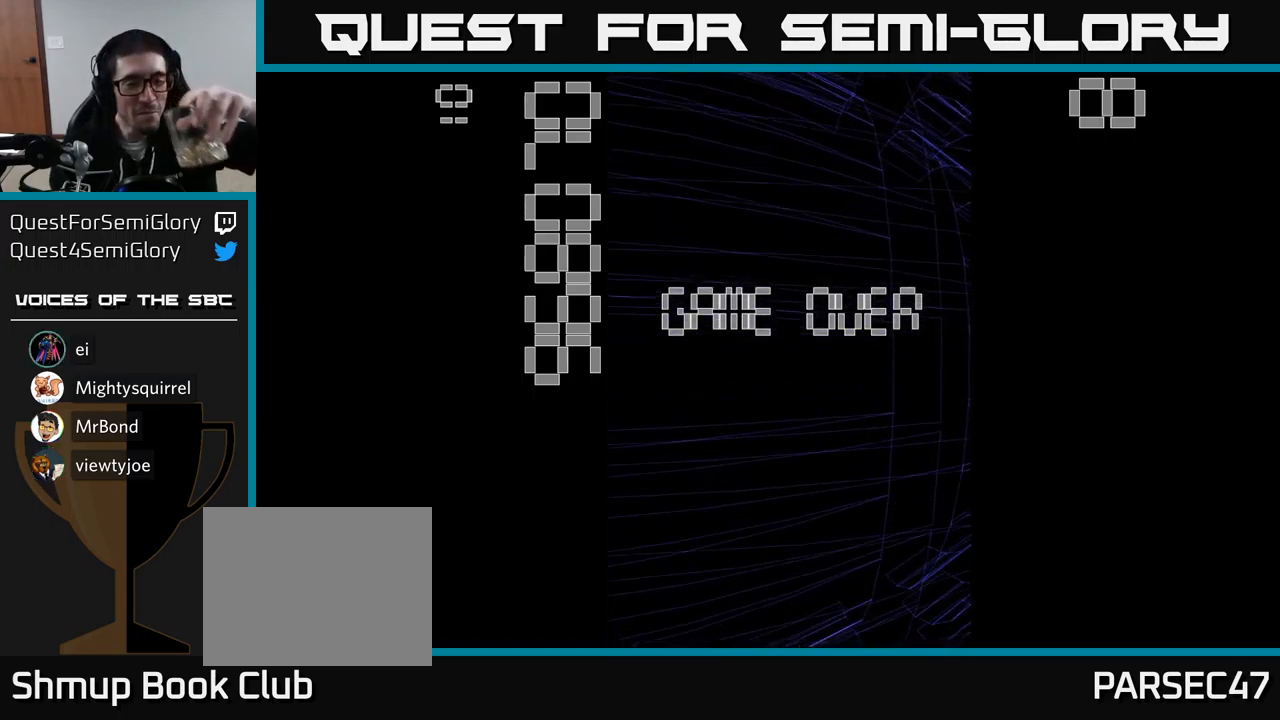
{"buttons": [], "events": [[100, "A", "up"]]}
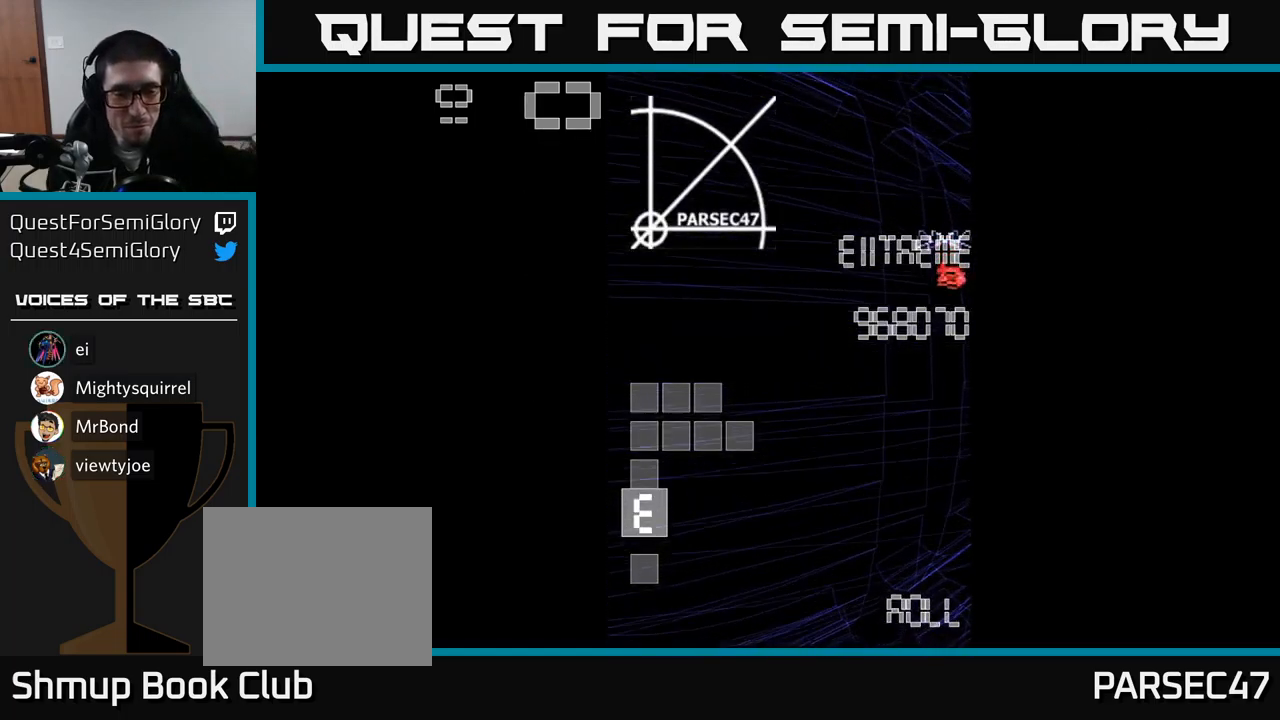
{"buttons": [], "events": []}
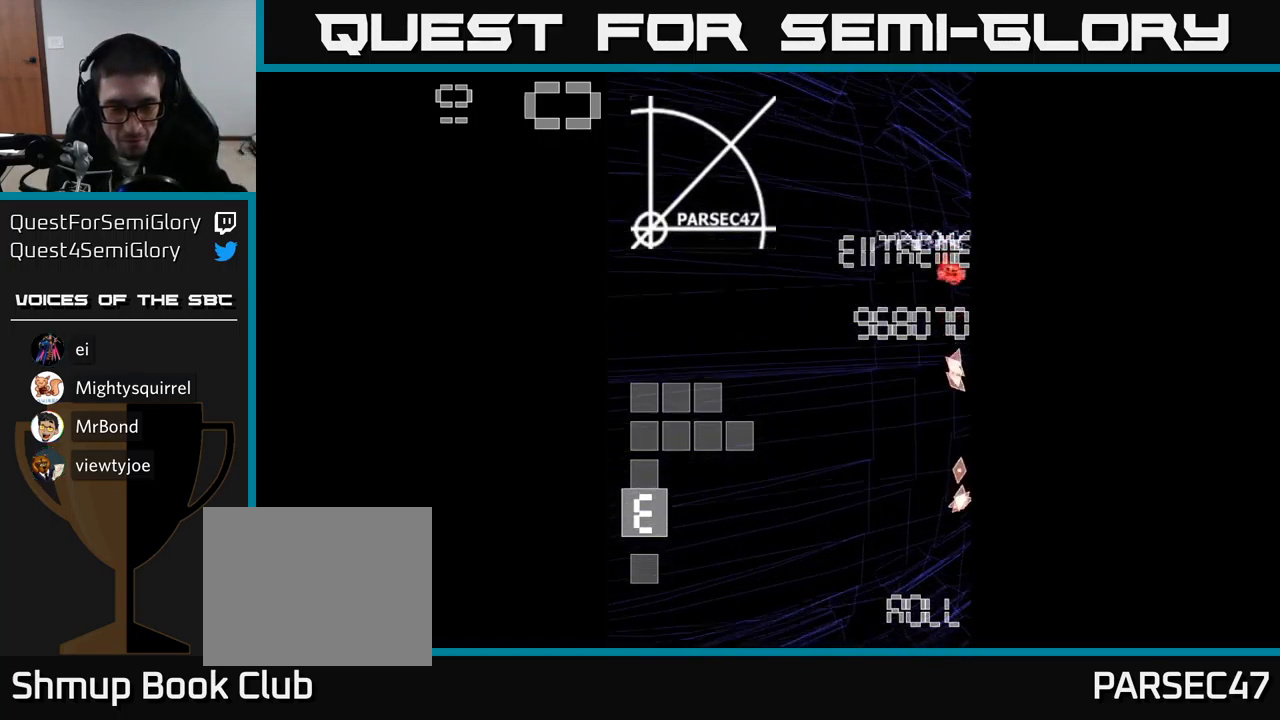
{"buttons": [], "events": []}
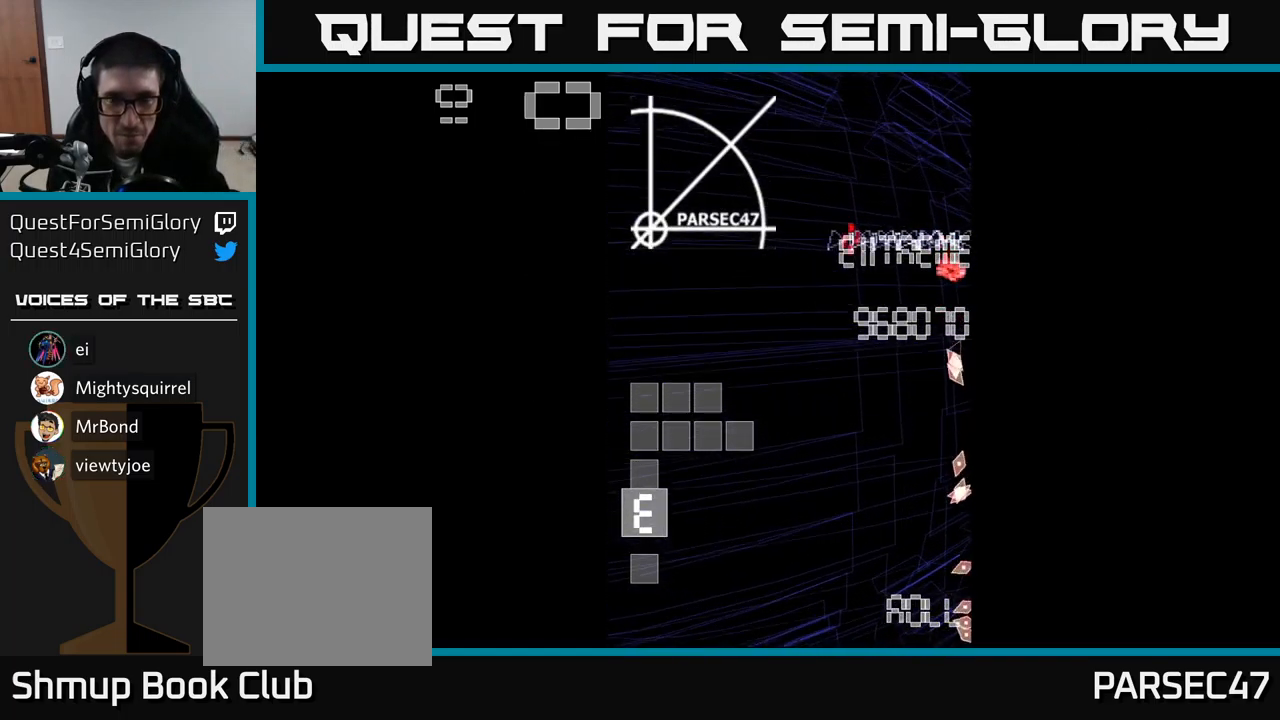
{"buttons": [], "events": []}
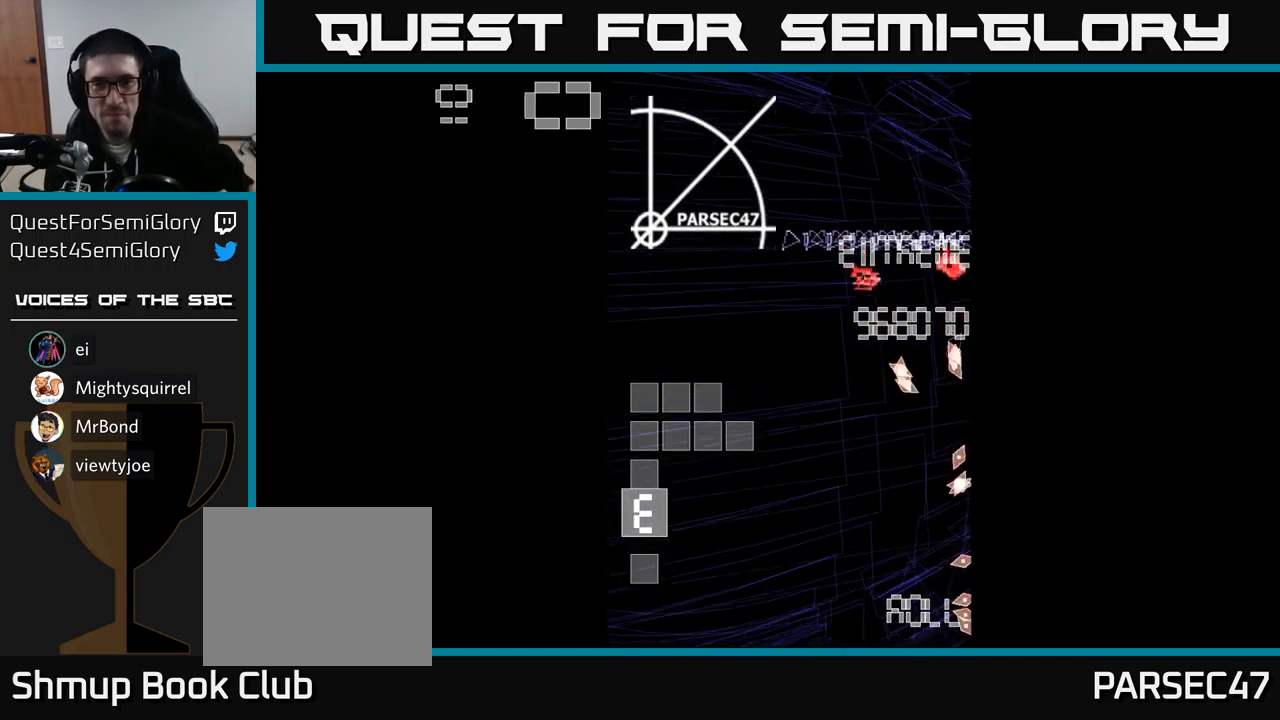
{"buttons": [], "events": []}
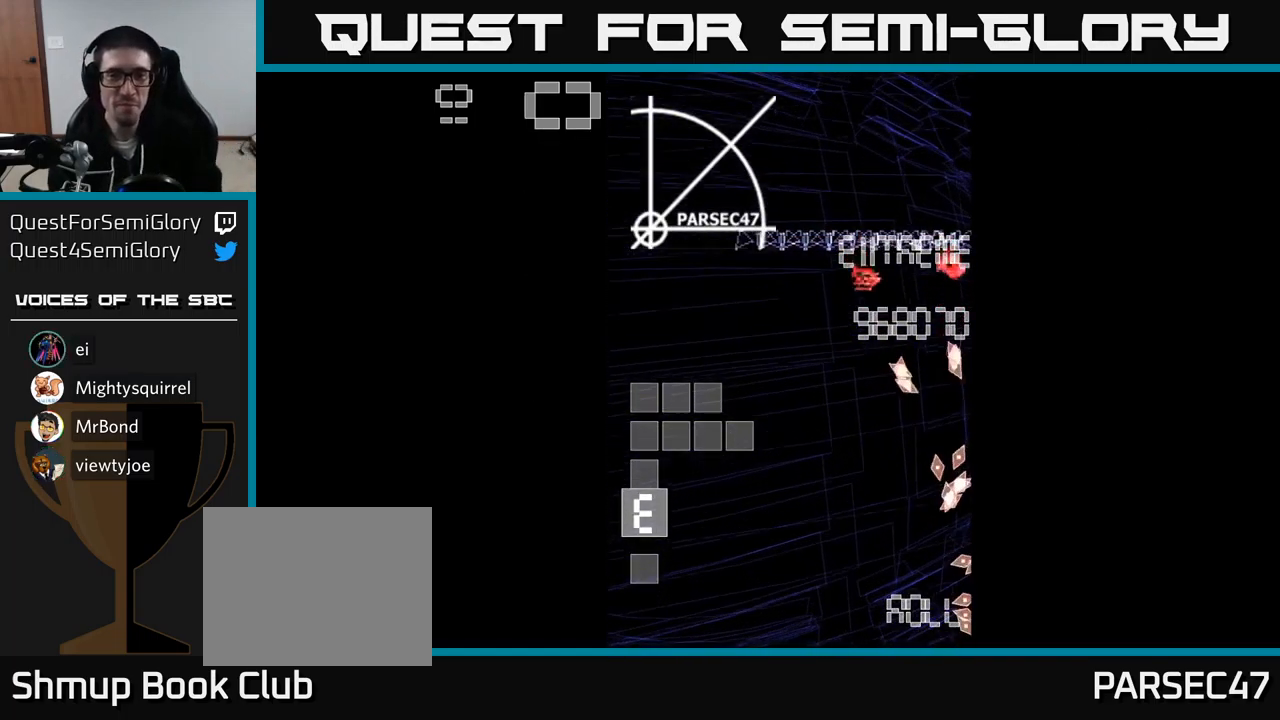
{"buttons": [], "events": [[417, "A", "down"], [467, "A", "up"]]}
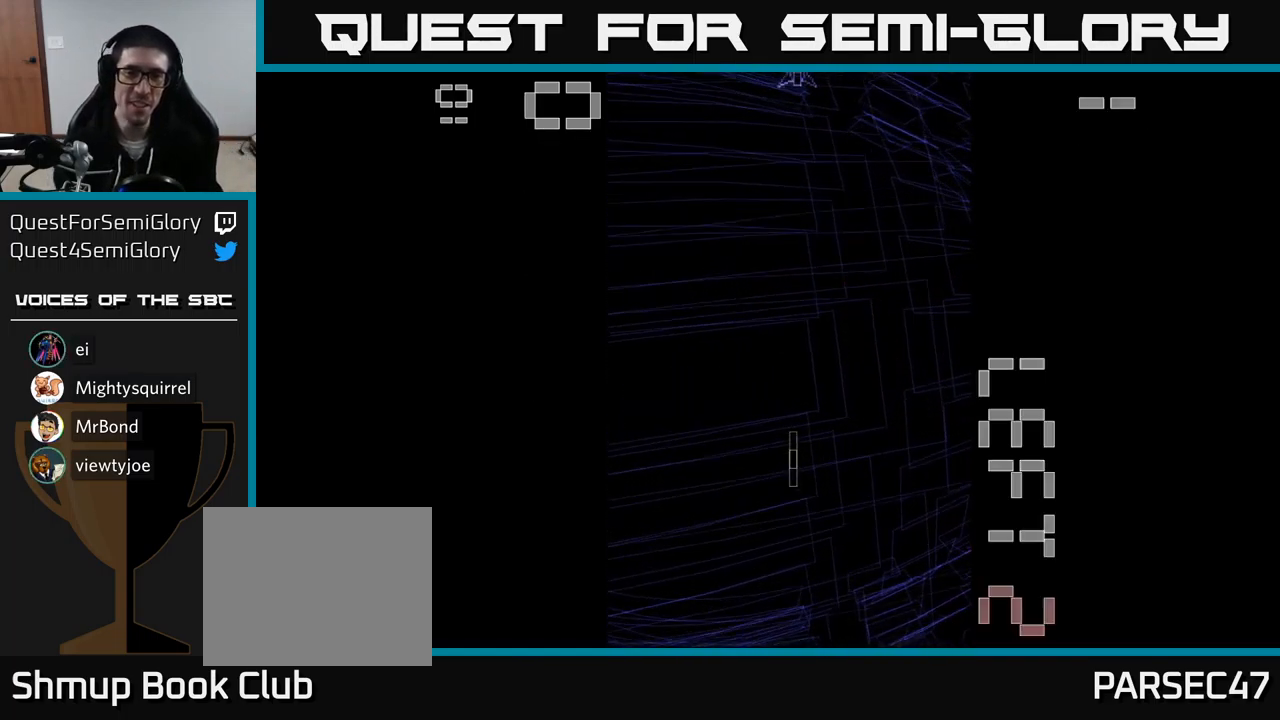
{"buttons": ["A"], "events": [[367, "A", "down"]]}
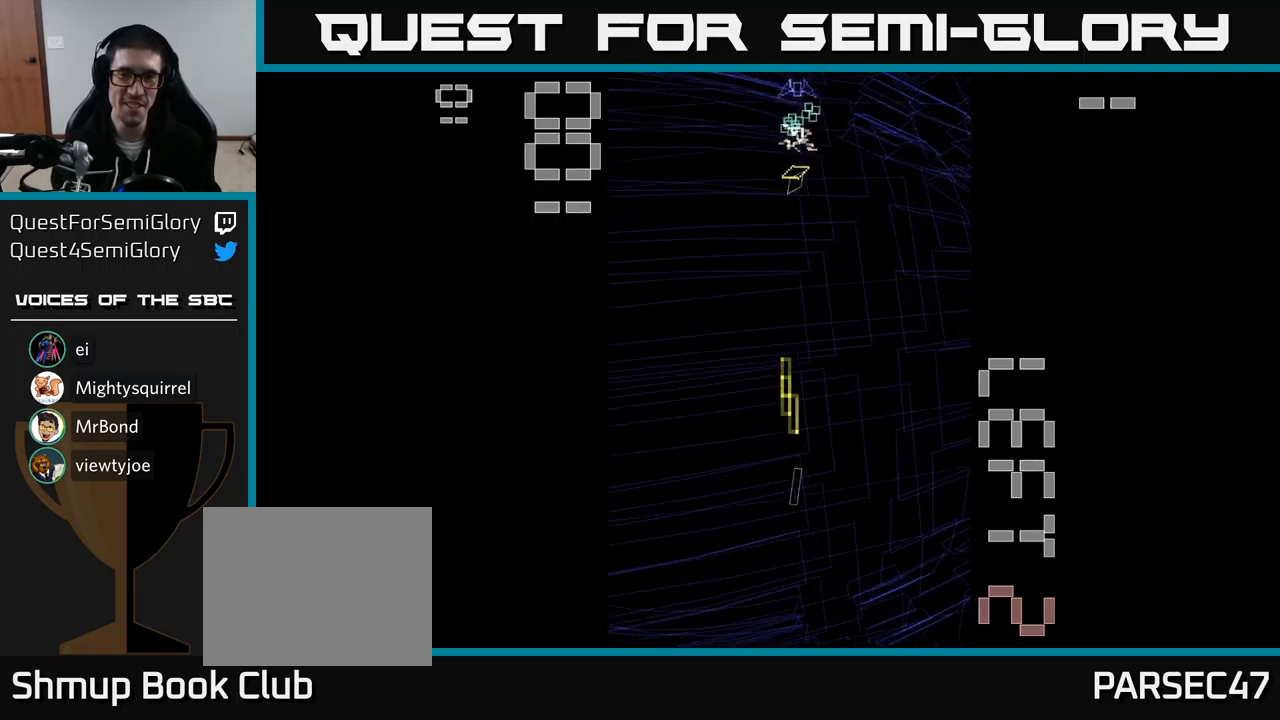
{"buttons": ["A", "DPAD_DOWN"], "events": [[334, "DPAD_DOWN", "down"]]}
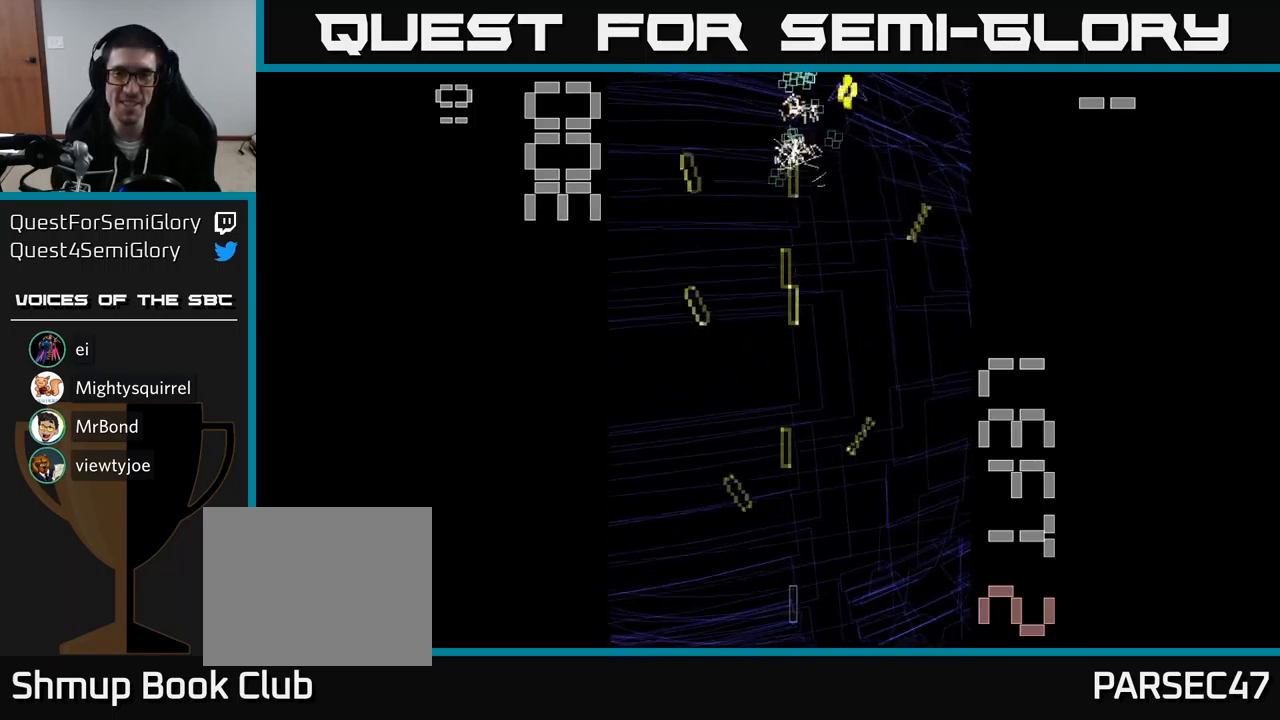
{"buttons": ["A", "DPAD_UP", "DPAD_RIGHT"], "events": [[50, "DPAD_DOWN", "up"], [334, "DPAD_UP", "down"], [350, "DPAD_RIGHT", "down"]]}
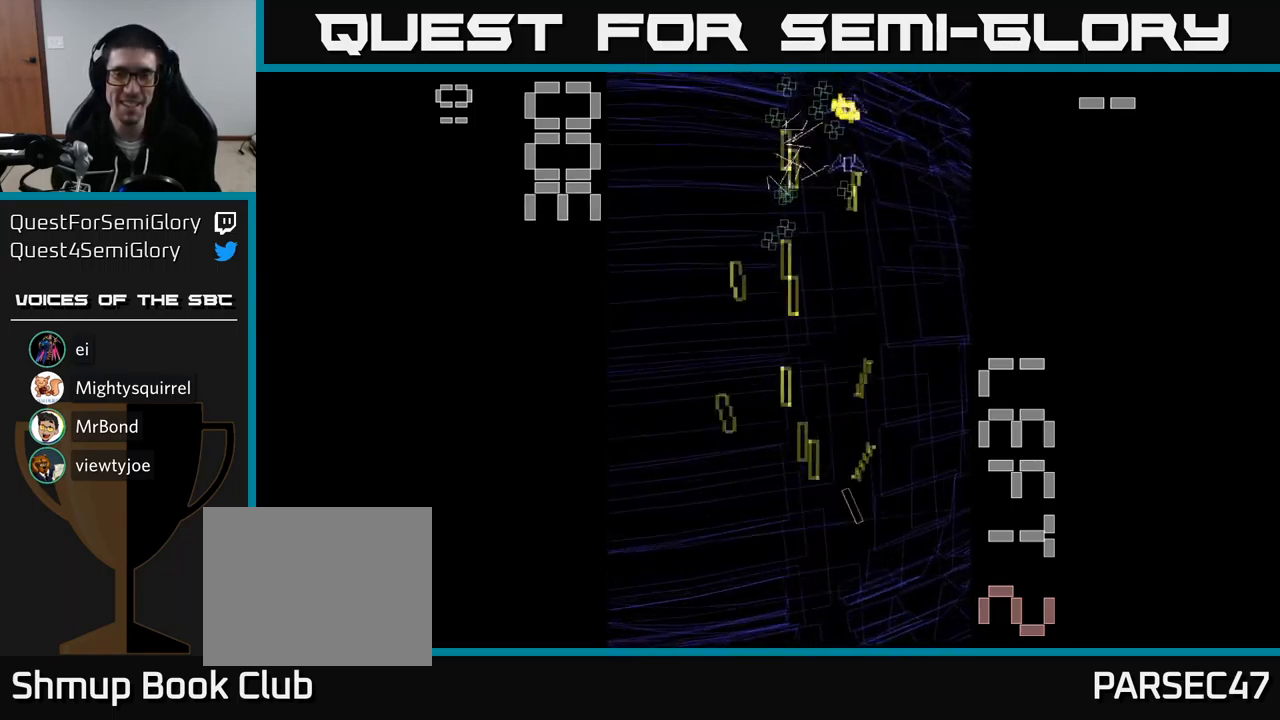
{"buttons": ["A"], "events": [[17, "DPAD_RIGHT", "up"], [100, "DPAD_LEFT", "down"], [184, "DPAD_UP", "up"], [217, "DPAD_LEFT", "up"], [250, "DPAD_DOWN", "down"], [284, "DPAD_RIGHT", "down"], [384, "DPAD_RIGHT", "up"], [417, "DPAD_DOWN", "up"]]}
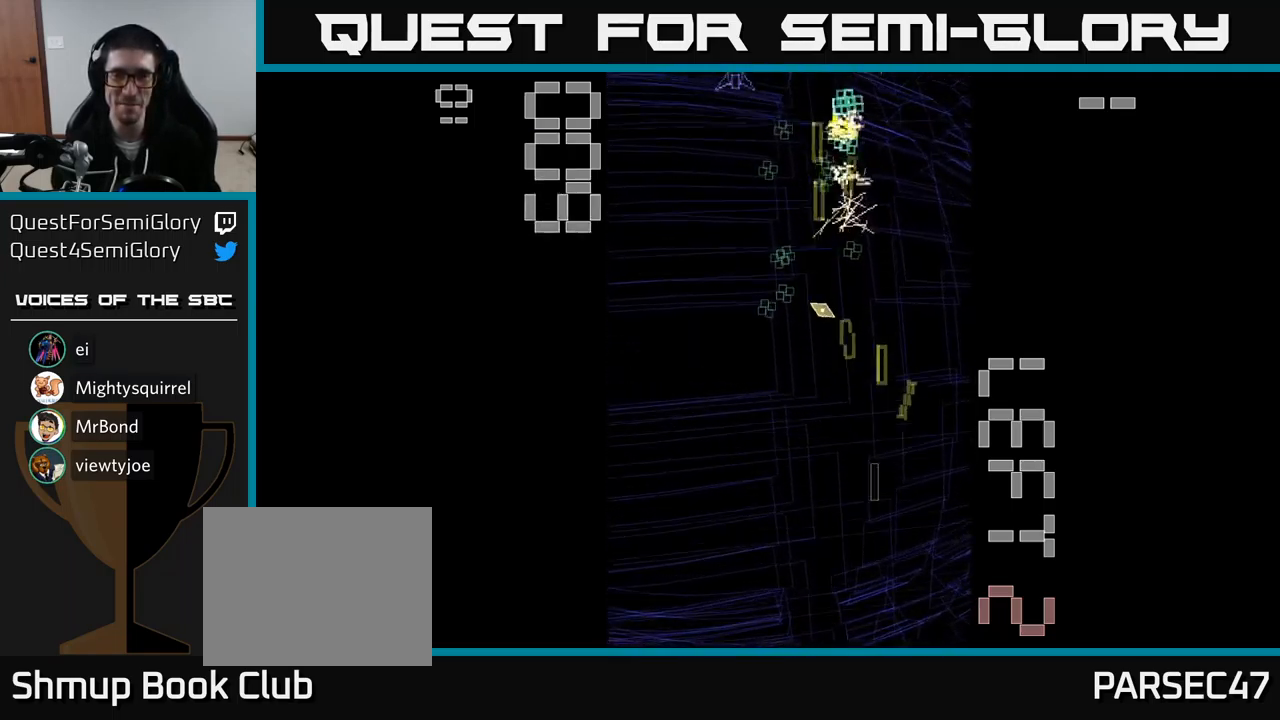
{"buttons": ["A"], "events": [[150, "DPAD_UP", "down"], [234, "DPAD_LEFT", "down"], [384, "DPAD_UP", "up"], [500, "DPAD_LEFT", "up"]]}
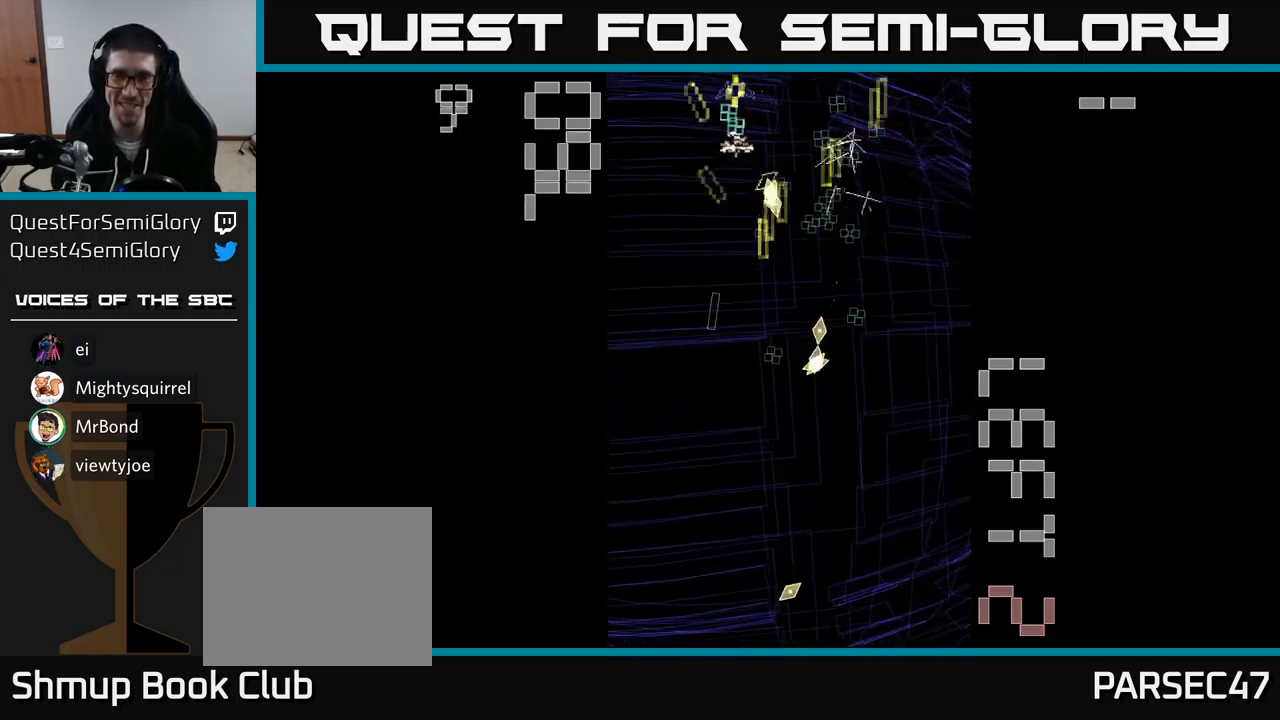
{"buttons": ["A"], "events": [[117, "DPAD_DOWN", "down"], [417, "DPAD_DOWN", "up"]]}
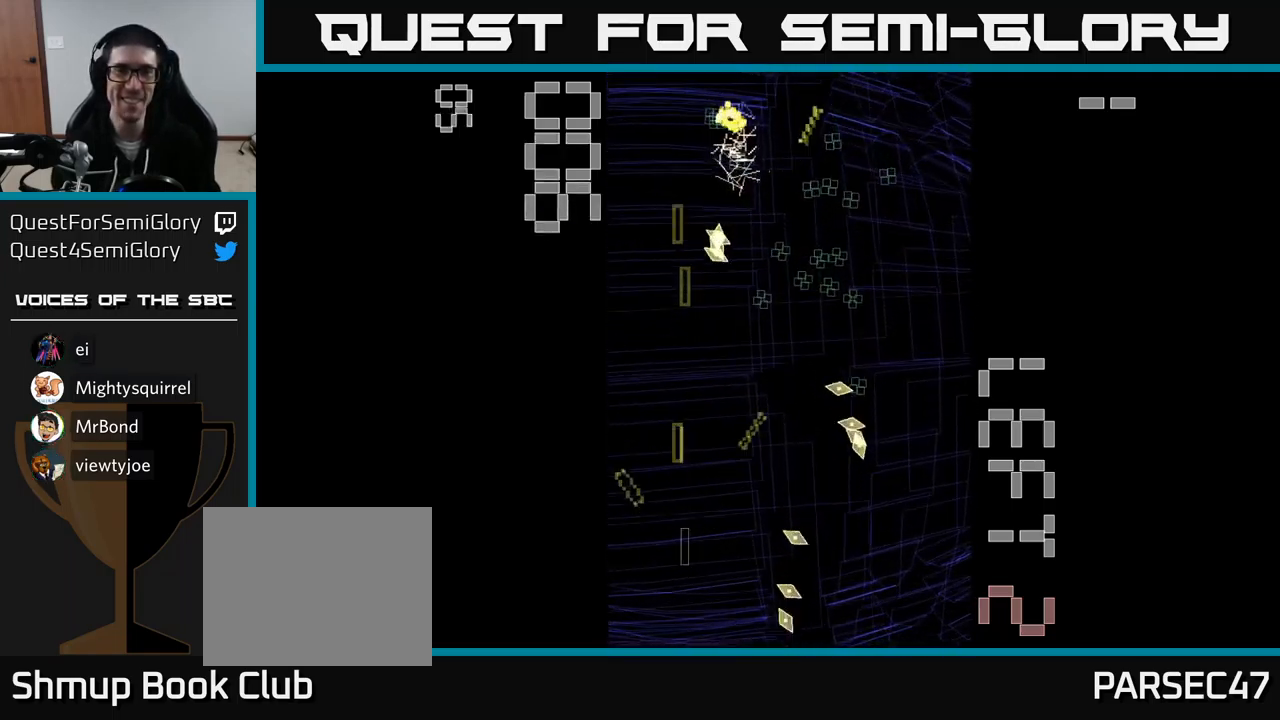
{"buttons": ["A", "DPAD_UP", "DPAD_LEFT"], "events": [[50, "DPAD_RIGHT", "down"], [167, "DPAD_UP", "down"], [334, "DPAD_RIGHT", "up"], [434, "DPAD_LEFT", "down"]]}
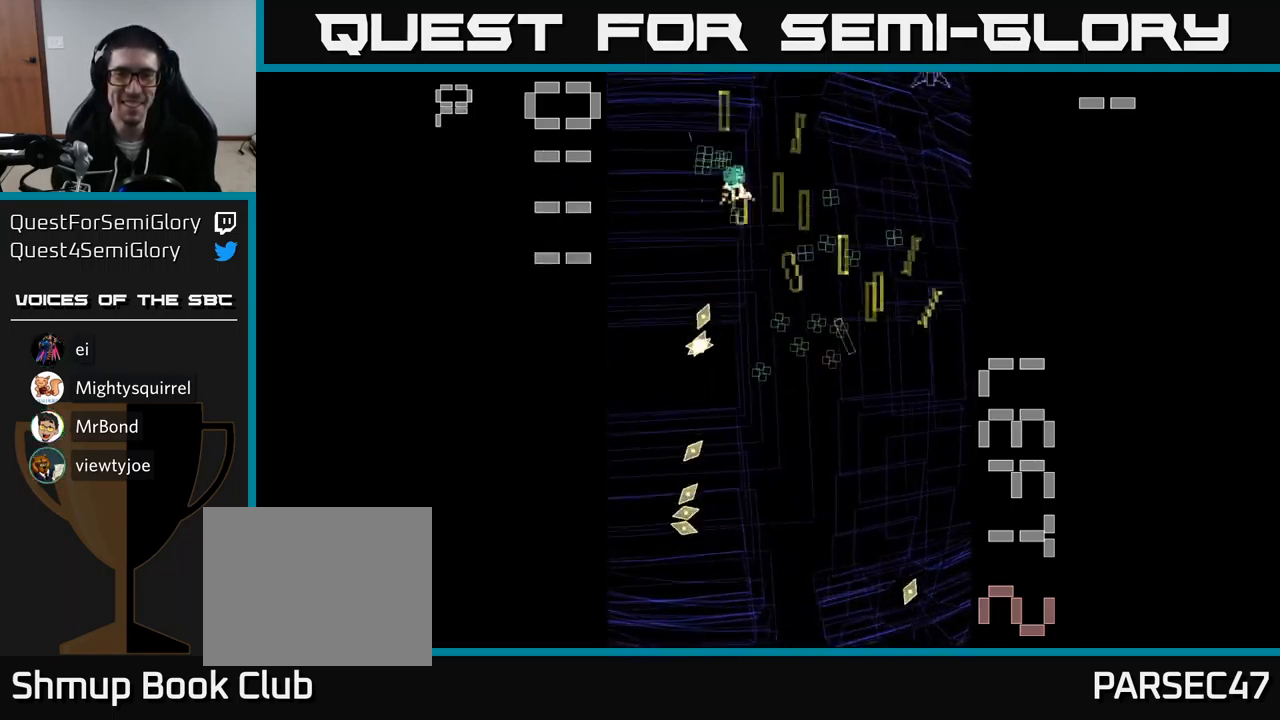
{"buttons": ["A", "DPAD_DOWN"], "events": [[50, "DPAD_UP", "up"], [67, "DPAD_LEFT", "up"], [117, "DPAD_RIGHT", "down"], [217, "DPAD_RIGHT", "up"], [284, "DPAD_LEFT", "down"], [384, "DPAD_DOWN", "down"], [400, "DPAD_LEFT", "up"]]}
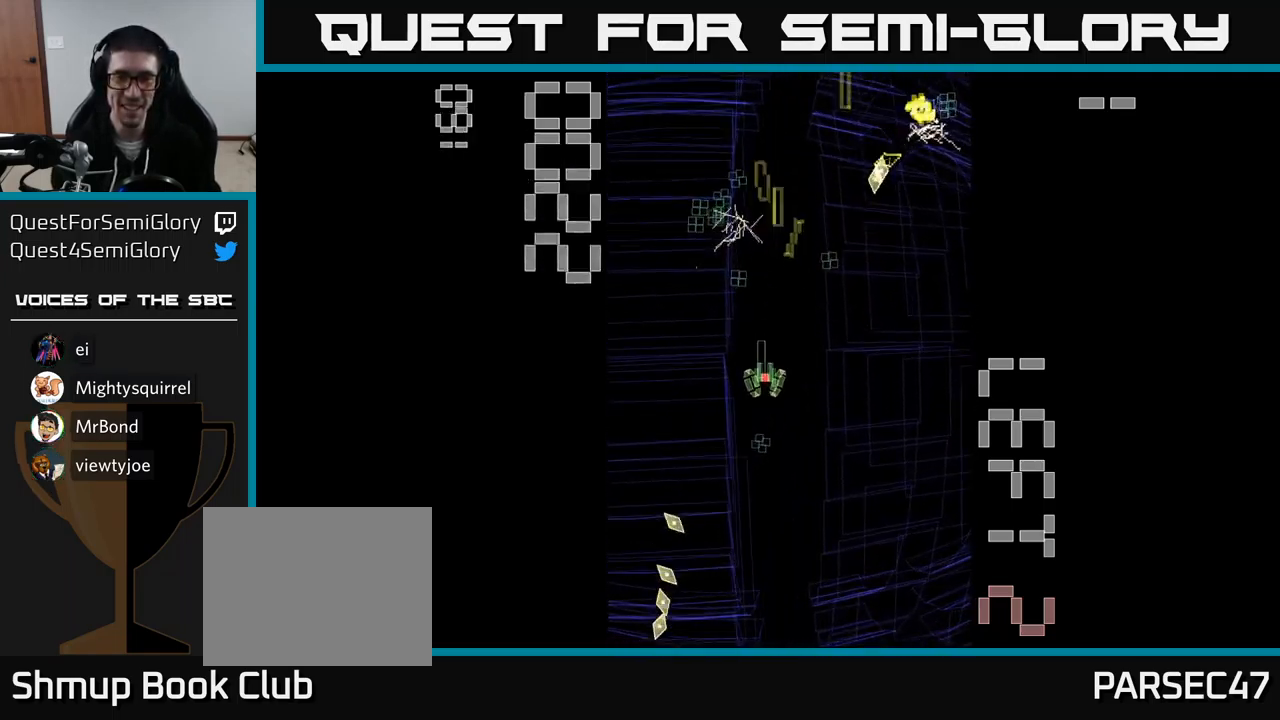
{"buttons": ["A", "DPAD_RIGHT"], "events": [[167, "DPAD_DOWN", "up"], [200, "DPAD_UP", "down"], [300, "DPAD_LEFT", "down"], [367, "DPAD_UP", "up"], [384, "DPAD_LEFT", "up"], [417, "DPAD_RIGHT", "down"]]}
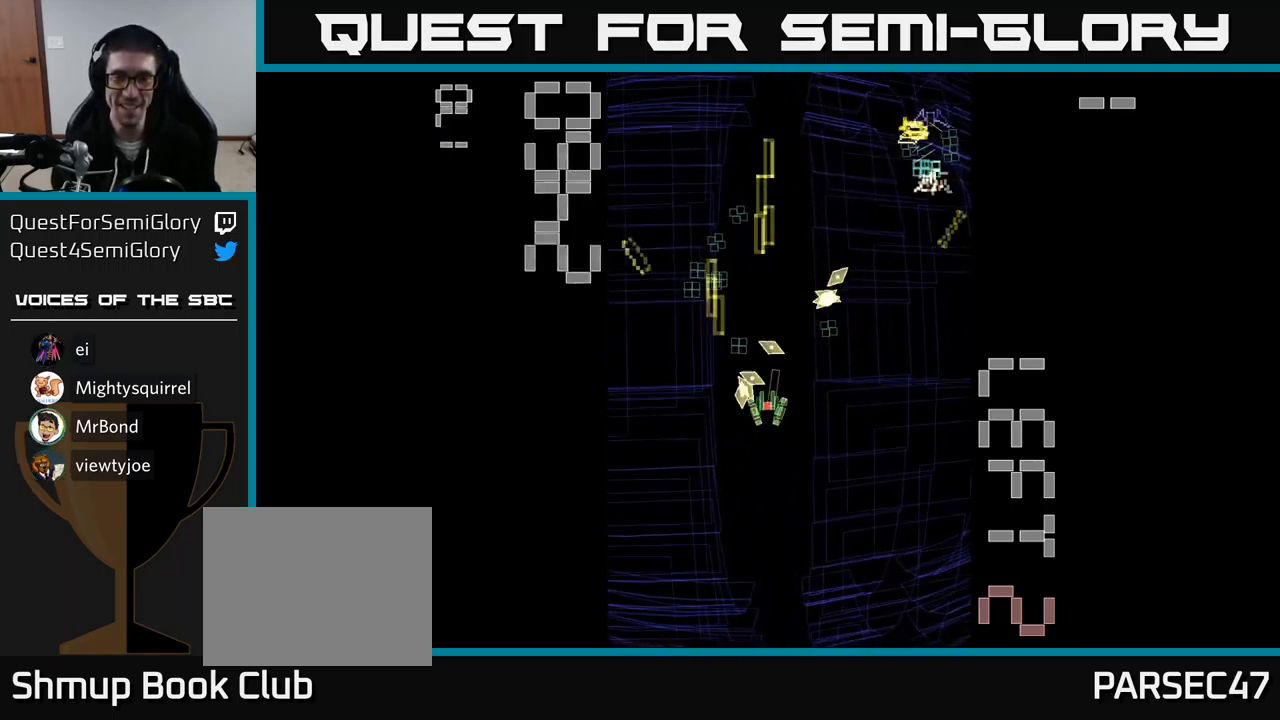
{"buttons": ["A"], "events": [[217, "DPAD_RIGHT", "up"], [284, "DPAD_DOWN", "down"], [300, "DPAD_LEFT", "down"], [400, "DPAD_LEFT", "up"], [467, "DPAD_DOWN", "up"]]}
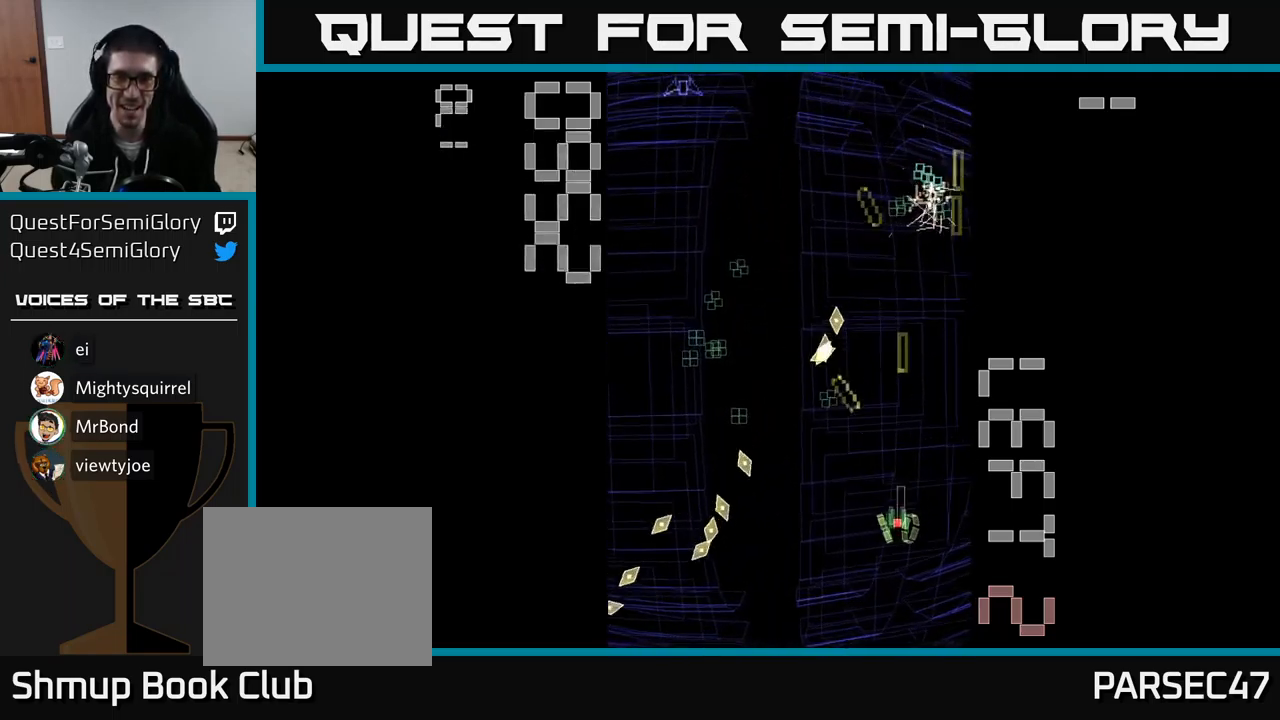
{"buttons": ["A", "DPAD_UP", "DPAD_LEFT"]}
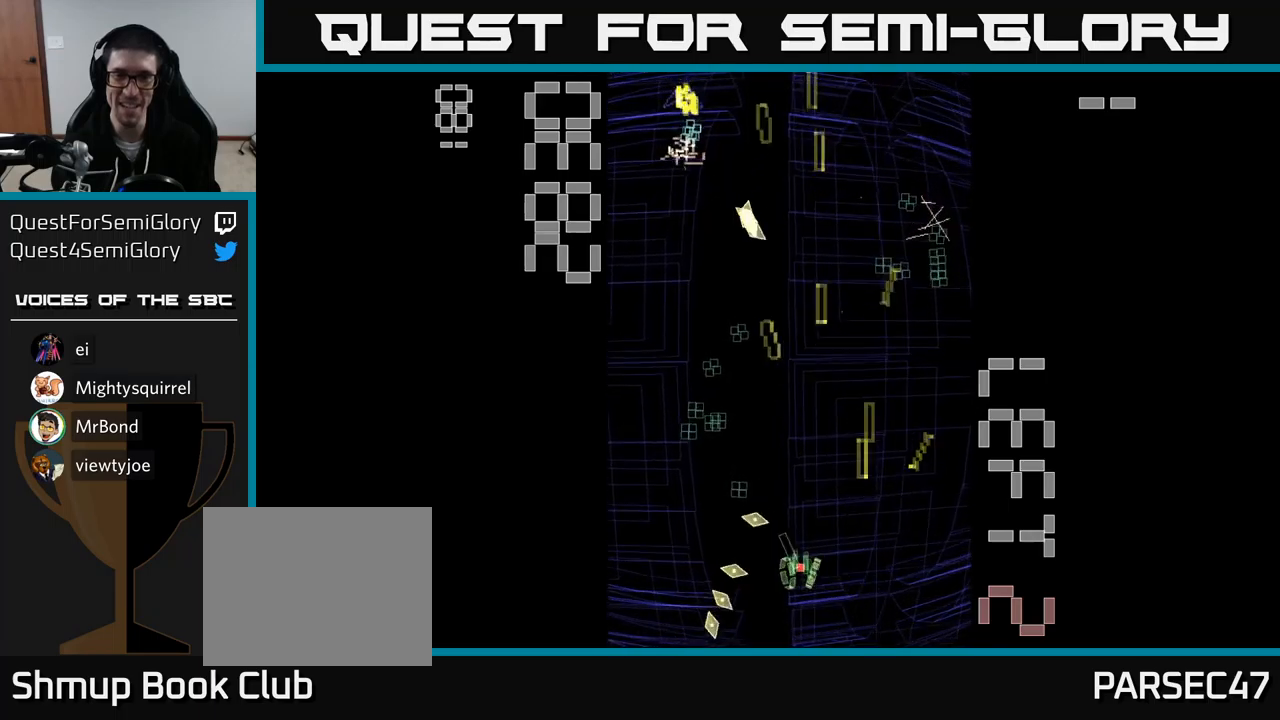
{"buttons": ["A", "DPAD_DOWN"], "events": [[200, "DPAD_LEFT", "up"], [250, "DPAD_RIGHT", "down"], [316, "DPAD_UP", "up"], [383, "DPAD_DOWN", "down"], [400, "DPAD_RIGHT", "up"]]}
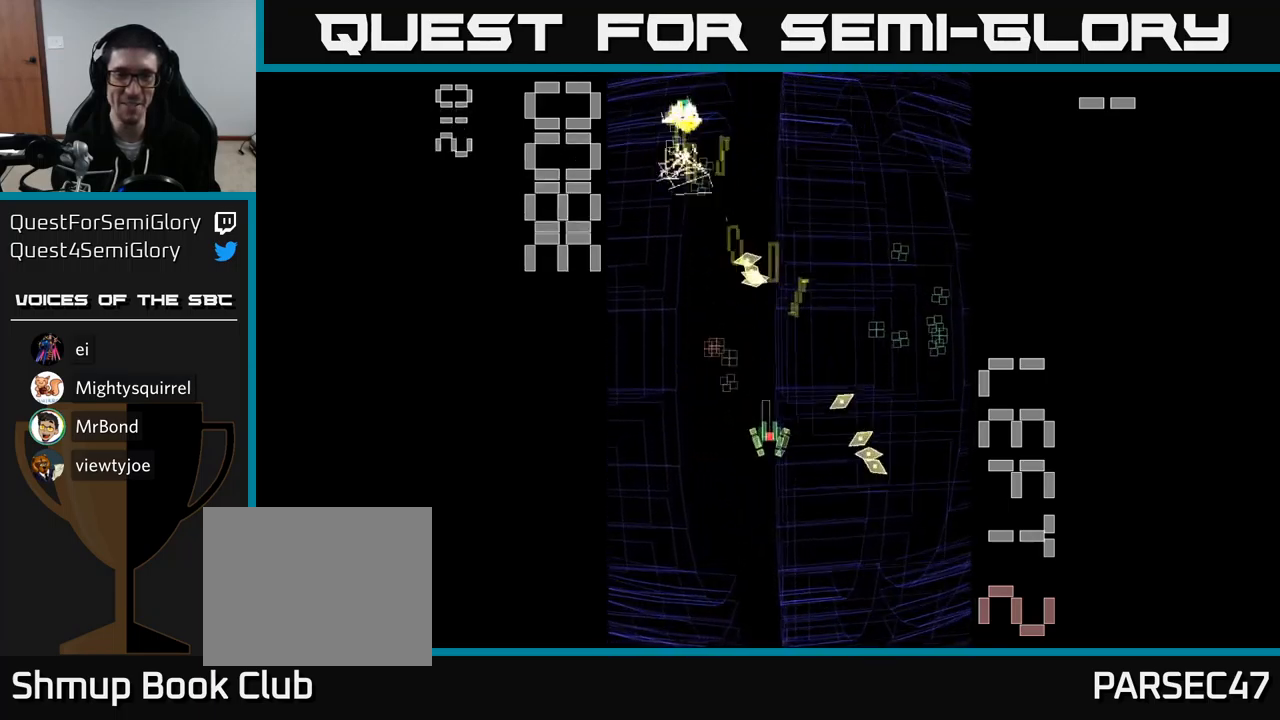
{"buttons": ["A", "DPAD_DOWN"], "events": [[50, "DPAD_LEFT", "down"], [83, "DPAD_DOWN", "up"], [166, "DPAD_UP", "down"], [250, "DPAD_LEFT", "up"], [300, "DPAD_UP", "up"], [333, "DPAD_RIGHT", "down"], [383, "DPAD_RIGHT", "up"], [400, "DPAD_DOWN", "down"]]}
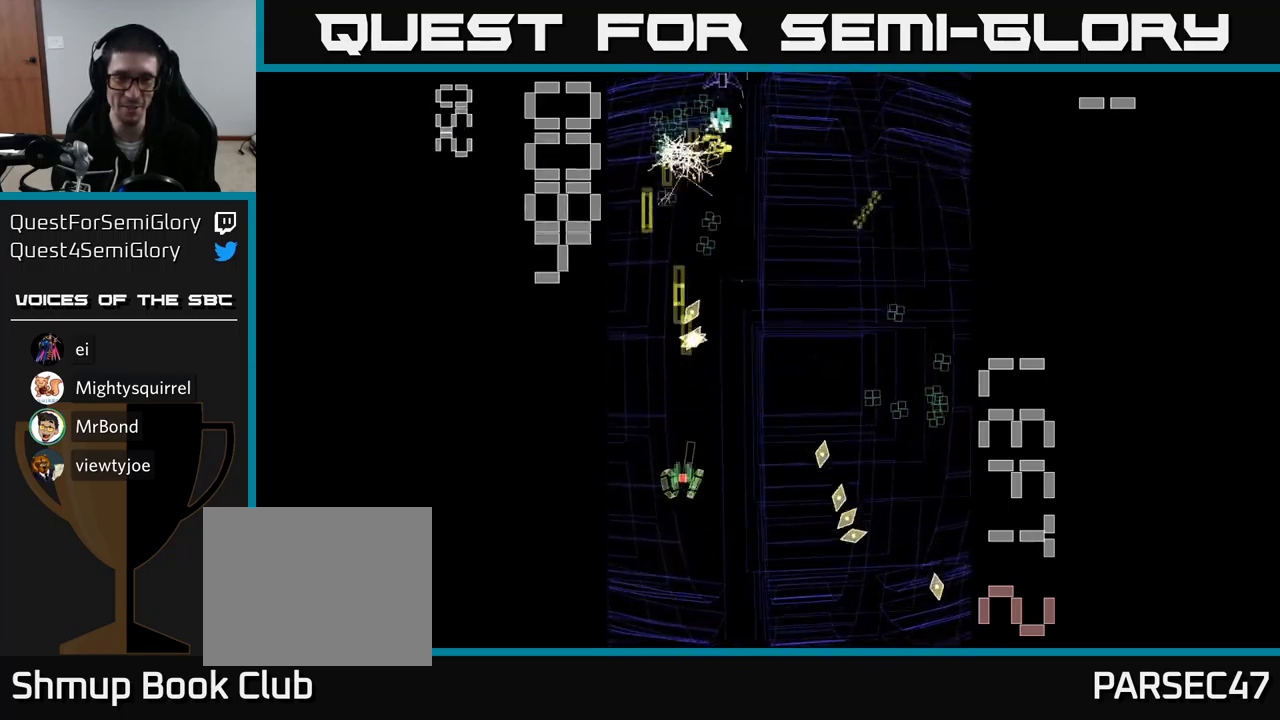
{"buttons": ["A", "DPAD_UP", "DPAD_LEFT"], "events": [[66, "DPAD_RIGHT", "down"], [83, "DPAD_DOWN", "up"], [150, "DPAD_UP", "down"], [166, "DPAD_RIGHT", "up"], [216, "DPAD_RIGHT", "down"], [283, "DPAD_UP", "up"], [466, "DPAD_RIGHT", "up"], [500, "DPAD_LEFT", "down"], [500, "DPAD_UP", "down"]]}
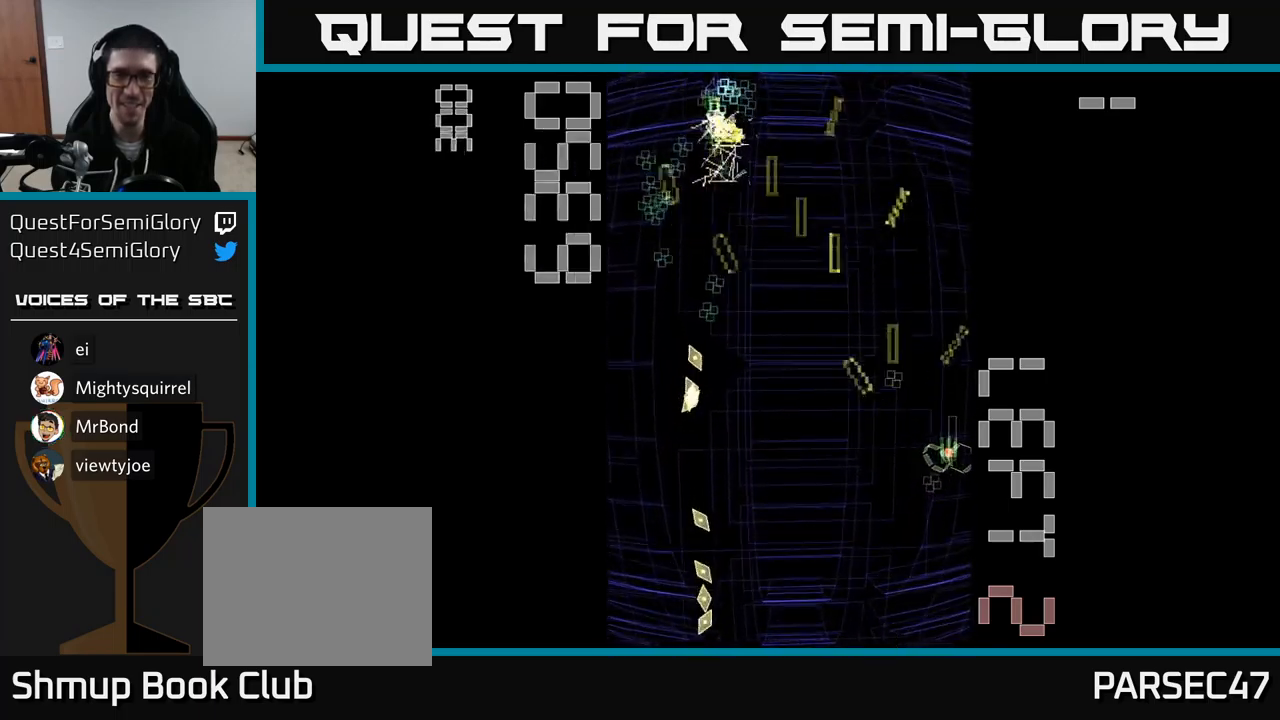
{"buttons": ["A", "DPAD_LEFT"], "events": [[116, "DPAD_UP", "up"], [166, "DPAD_DOWN", "down"], [200, "DPAD_LEFT", "up"], [250, "DPAD_RIGHT", "down"], [316, "DPAD_RIGHT", "up"], [350, "DPAD_DOWN", "up"], [383, "DPAD_LEFT", "down"]]}
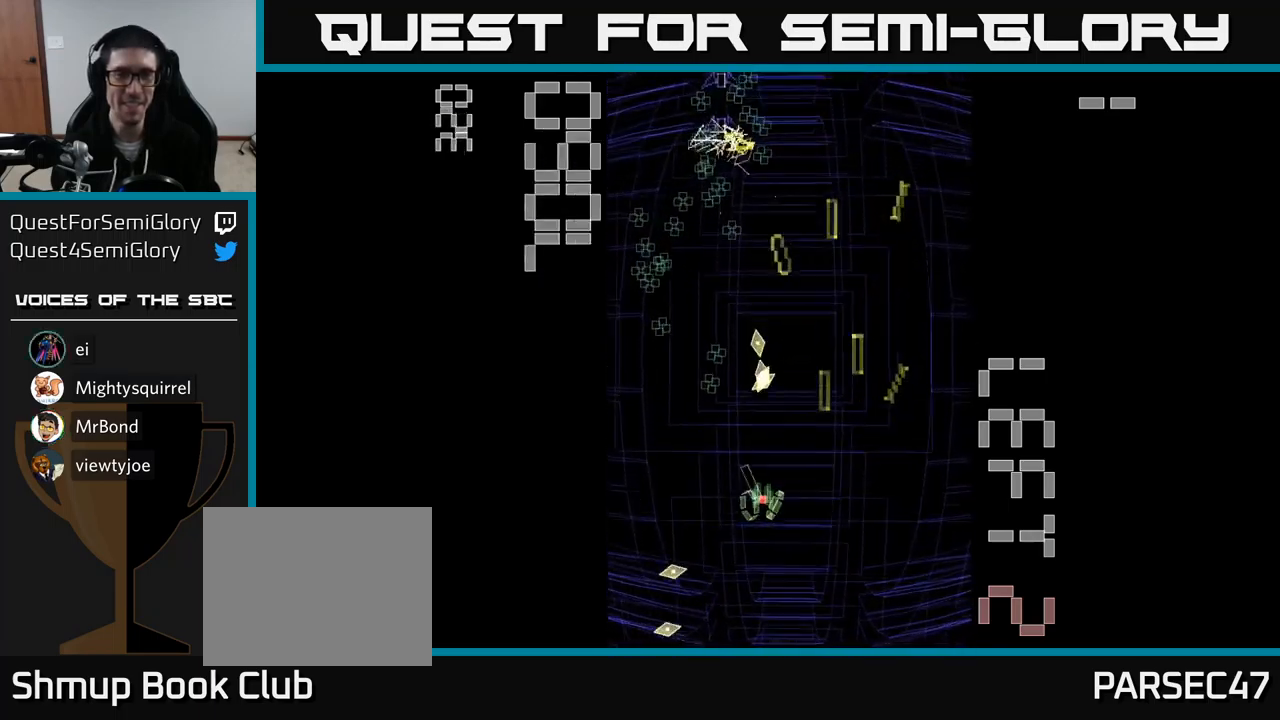
{"buttons": ["A", "DPAD_LEFT"], "events": [[50, "DPAD_UP", "down"], [100, "DPAD_LEFT", "up"], [166, "DPAD_RIGHT", "down"], [316, "DPAD_RIGHT", "up"], [316, "DPAD_UP", "up"], [333, "DPAD_UP", "down"], [350, "DPAD_LEFT", "down"], [350, "DPAD_UP", "up"]]}
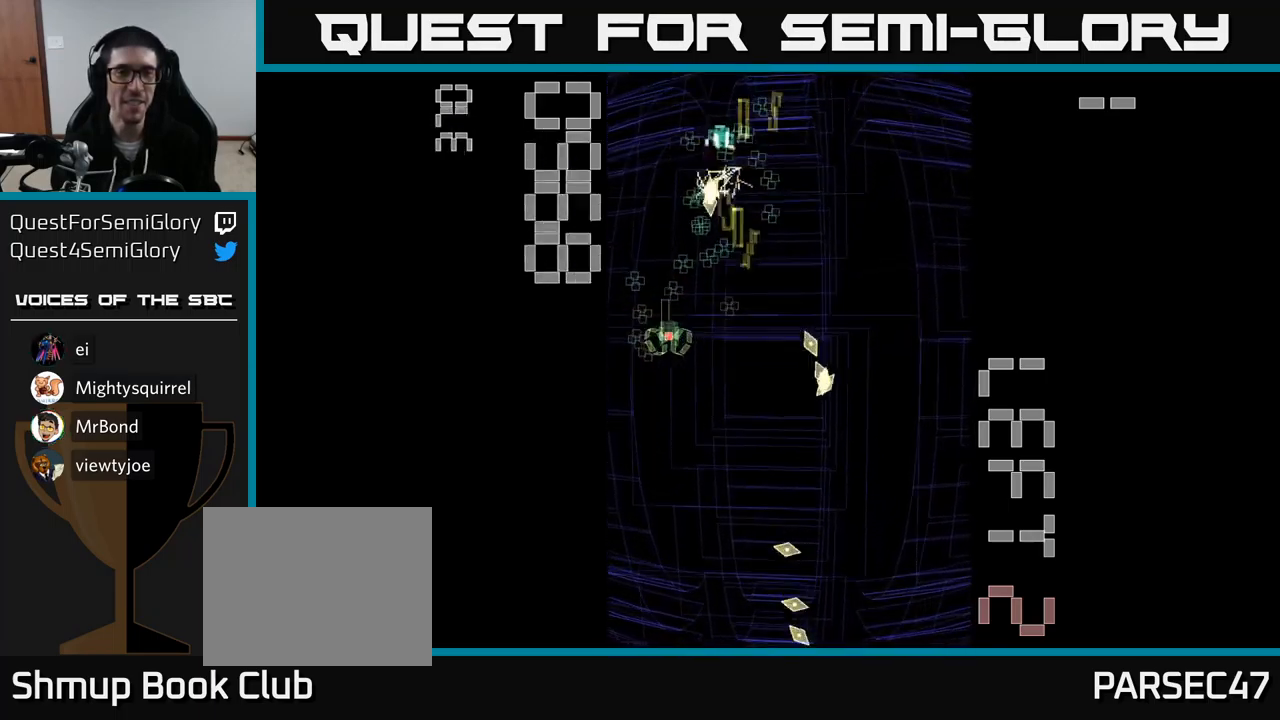
{"buttons": ["A", "DPAD_LEFT"], "events": [[16, "DPAD_LEFT", "up"], [83, "DPAD_DOWN", "down"], [83, "DPAD_RIGHT", "down"], [250, "DPAD_DOWN", "up"], [350, "DPAD_UP", "down"], [366, "DPAD_RIGHT", "up"], [466, "DPAD_LEFT", "down"], [500, "DPAD_UP", "up"]]}
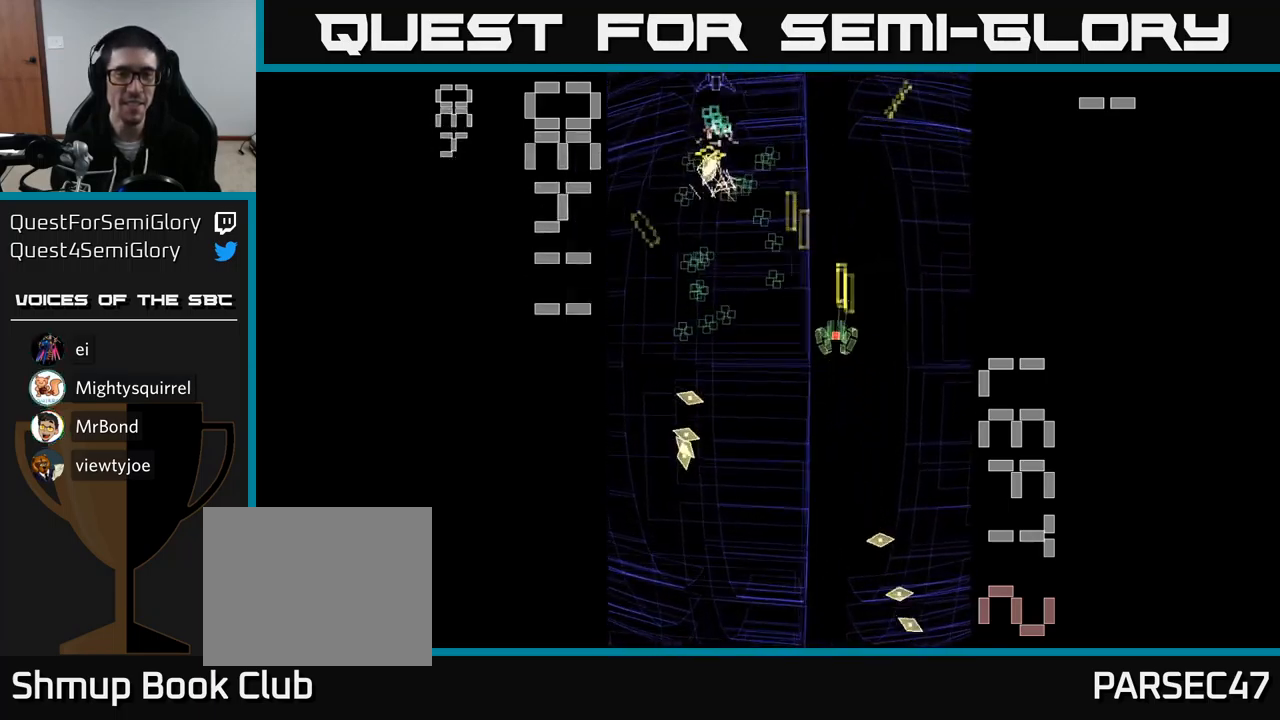
{"buttons": ["A", "DPAD_UP", "DPAD_LEFT"], "events": [[83, "DPAD_DOWN", "down"], [150, "DPAD_LEFT", "up"], [233, "DPAD_DOWN", "up"], [233, "DPAD_RIGHT", "down"], [383, "DPAD_RIGHT", "up"], [400, "DPAD_UP", "down"], [450, "DPAD_LEFT", "down"]]}
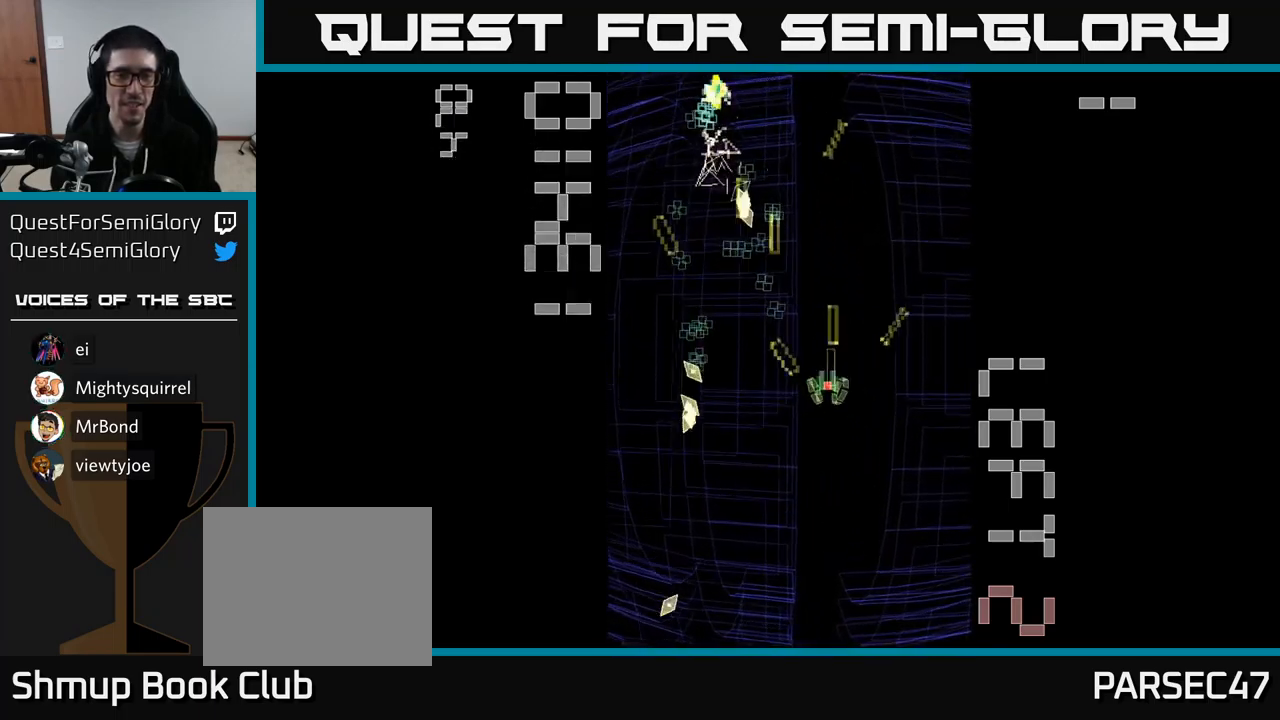
{"buttons": ["A", "DPAD_DOWN", "DPAD_RIGHT"], "events": [[16, "DPAD_UP", "up"], [183, "DPAD_LEFT", "up"], [250, "DPAD_UP", "down"], [400, "DPAD_UP", "up"], [433, "DPAD_RIGHT", "down"], [483, "DPAD_DOWN", "down"]]}
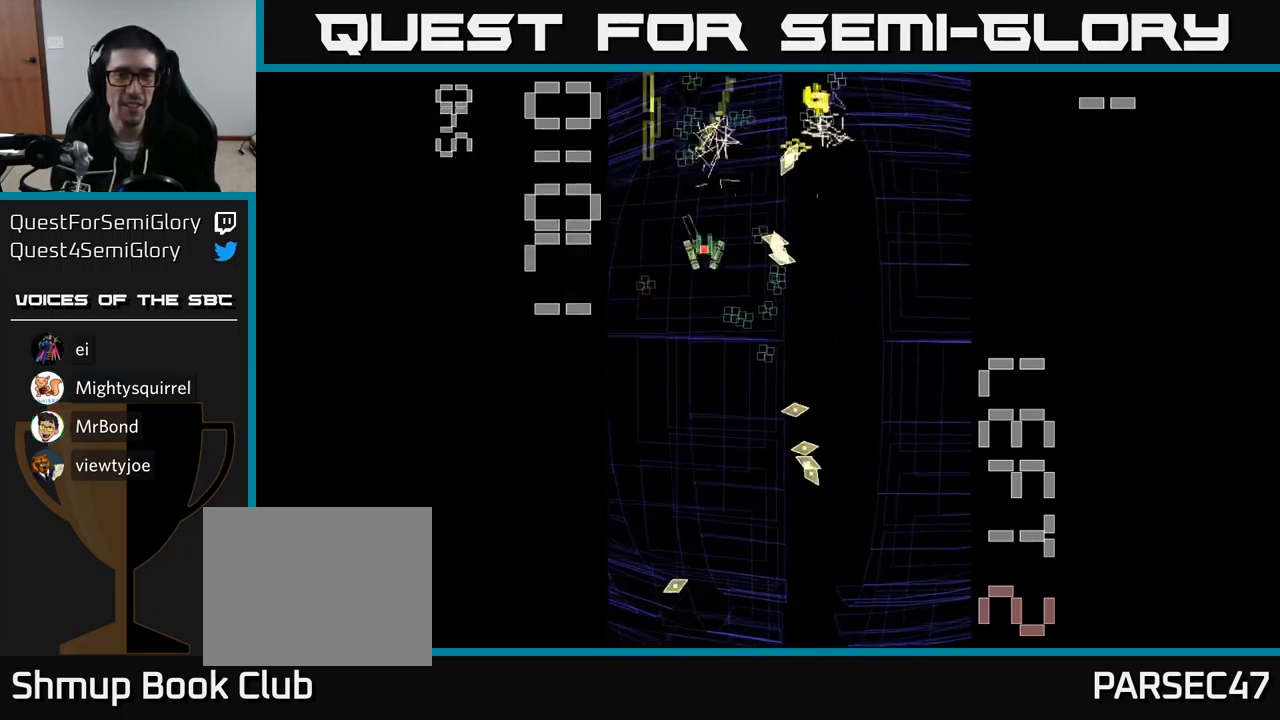
{"buttons": ["A", "DPAD_DOWN", "DPAD_RIGHT"], "events": [[16, "DPAD_RIGHT", "up"], [183, "DPAD_RIGHT", "down"], [300, "DPAD_DOWN", "up"], [300, "DPAD_RIGHT", "up"], [350, "DPAD_LEFT", "down"], [450, "DPAD_LEFT", "up"], [466, "DPAD_DOWN", "down"], [483, "DPAD_RIGHT", "down"]]}
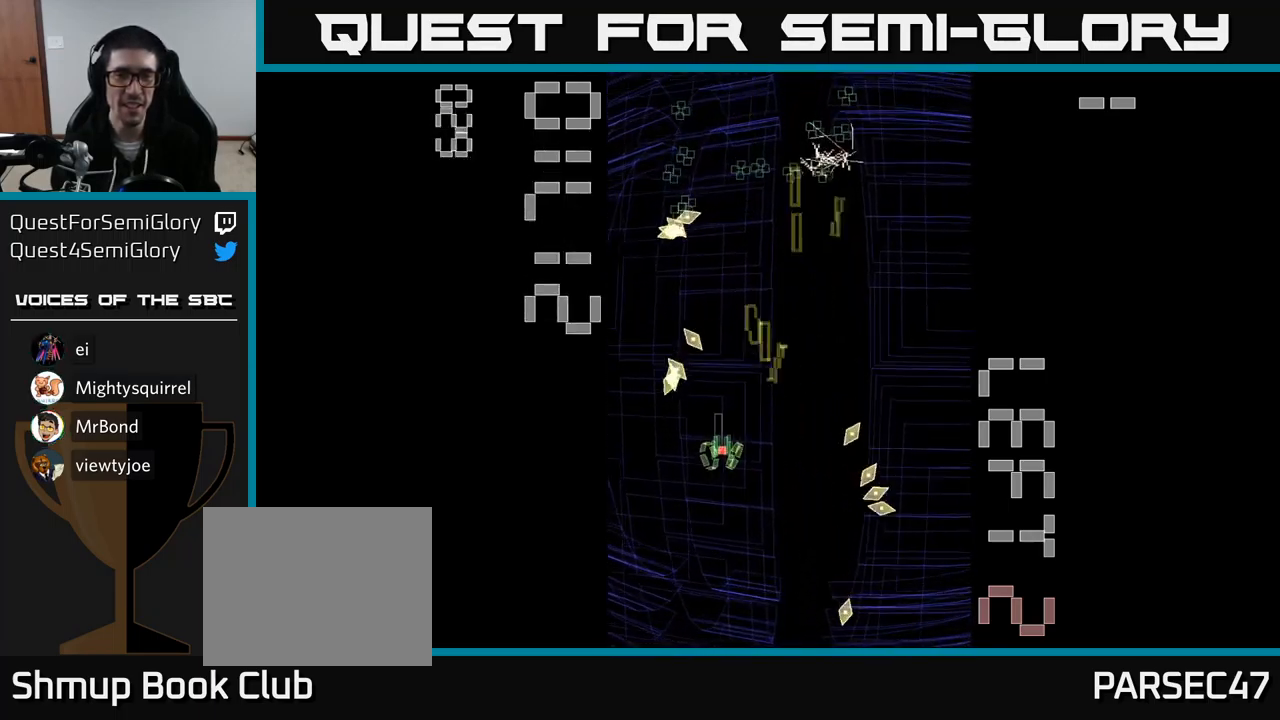
{"buttons": ["A", "DPAD_UP", "DPAD_LEFT"]}
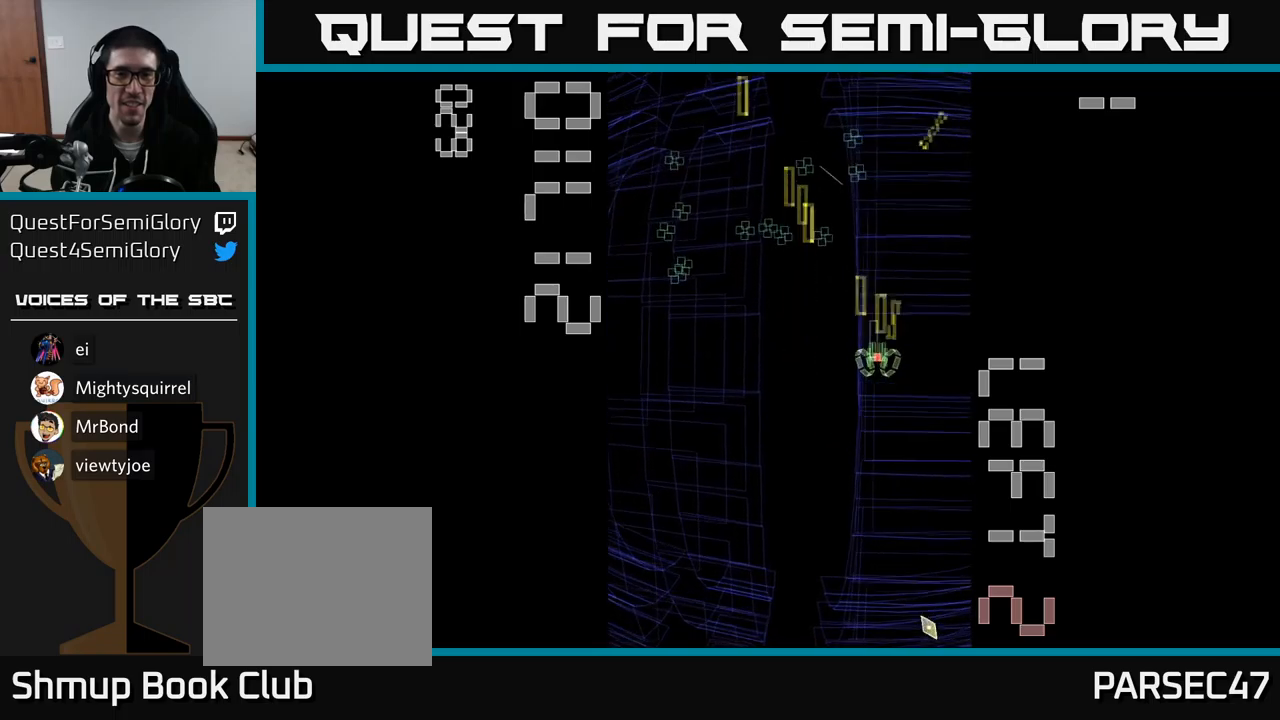
{"buttons": ["A", "DPAD_DOWN", "DPAD_RIGHT"], "events": [[183, "DPAD_UP", "up"], [283, "DPAD_DOWN", "down"], [333, "DPAD_LEFT", "up"], [367, "DPAD_RIGHT", "down"], [383, "DPAD_DOWN", "up"], [500, "DPAD_DOWN", "down"]]}
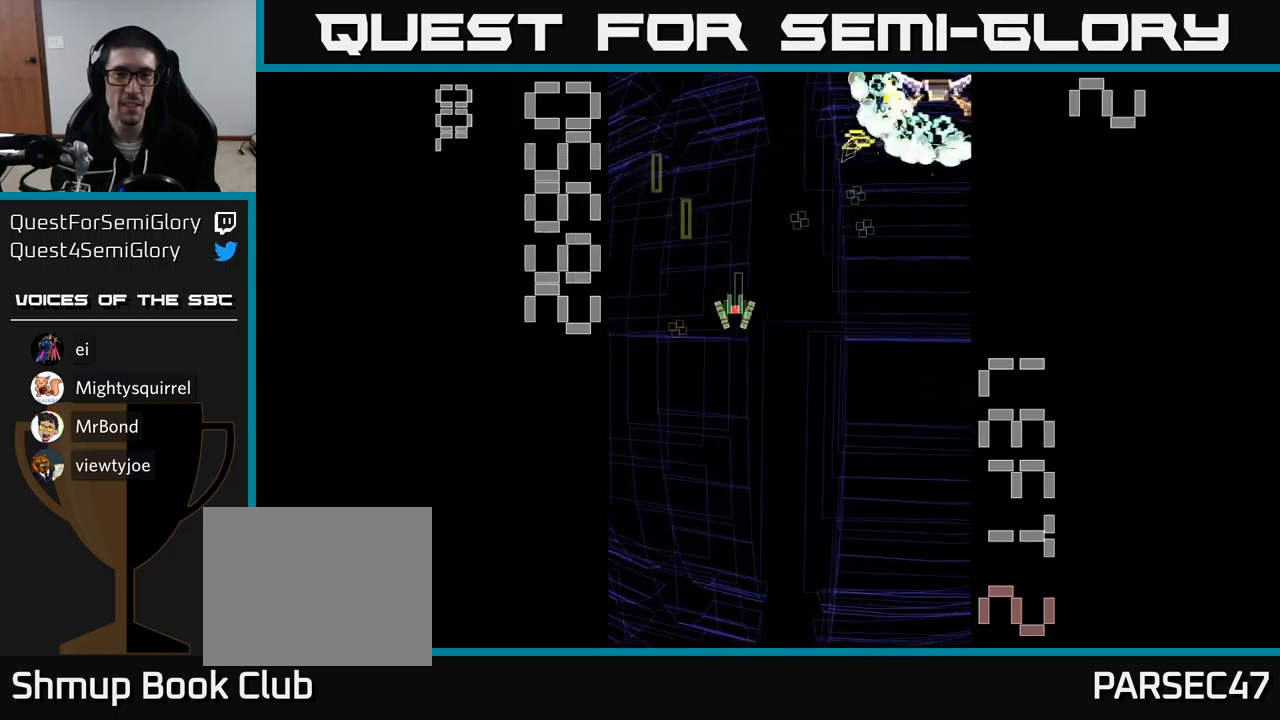
{"buttons": ["A", "X", "DPAD_DOWN", "DPAD_RIGHT"], "events": [[33, "X", "down"], [50, "DPAD_RIGHT", "up"], [133, "DPAD_RIGHT", "down"]]}
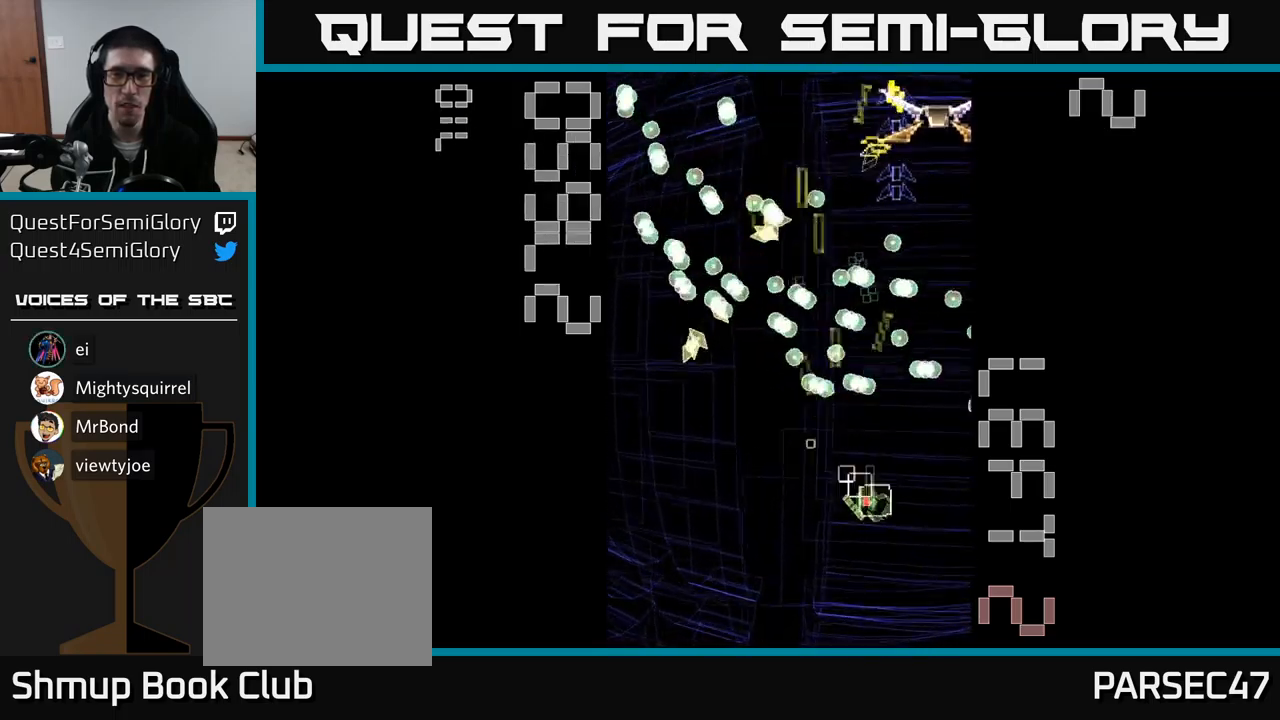
{"buttons": ["A", "X", "DPAD_RIGHT"], "events": [[150, "DPAD_RIGHT", "up"], [250, "DPAD_DOWN", "up"], [333, "DPAD_RIGHT", "down"]]}